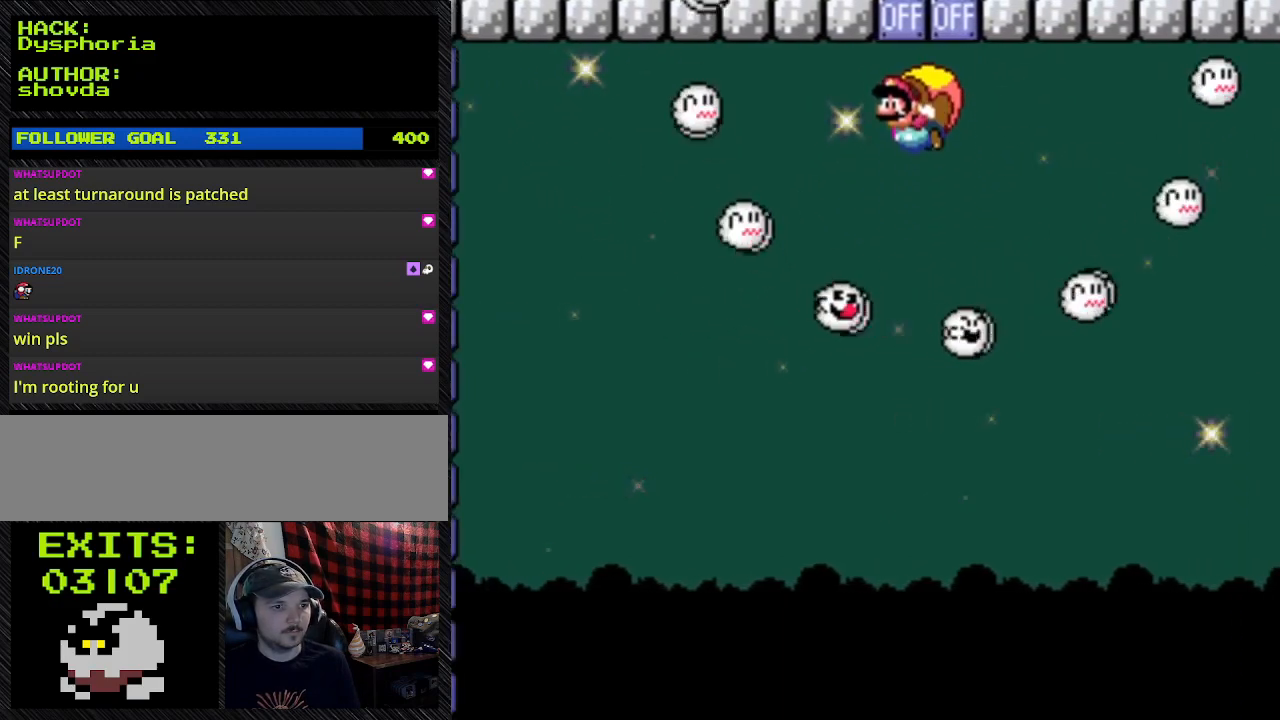
Gameplay with a controller (Nintendo layout); each line is a JSON object with the inputs held at the frame after it. "events" lists button and stick changes between this image and that frame as [ms after this image, input, new state], when the widget could be followed in between. Not read: L3 R3.
{"buttons": ["Y"], "events": [[200, "DPAD_RIGHT", "up"]]}
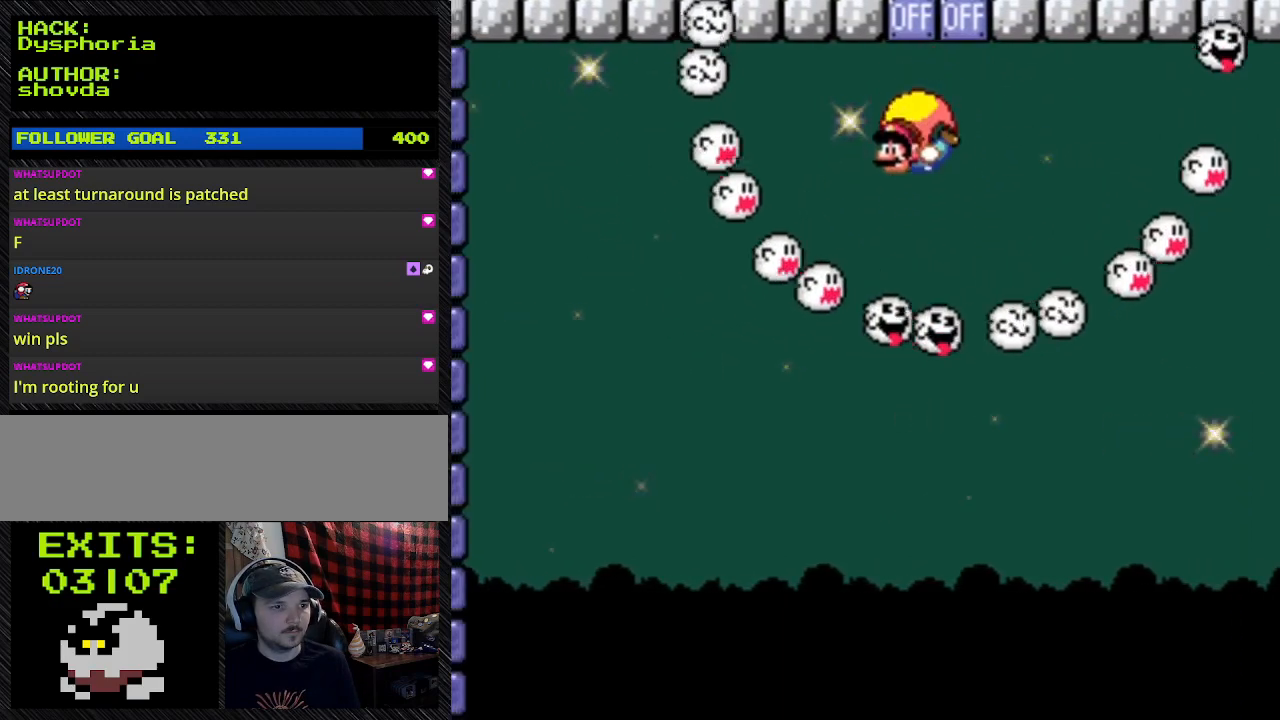
{"buttons": ["Y", "DPAD_RIGHT"], "events": [[267, "DPAD_RIGHT", "down"]]}
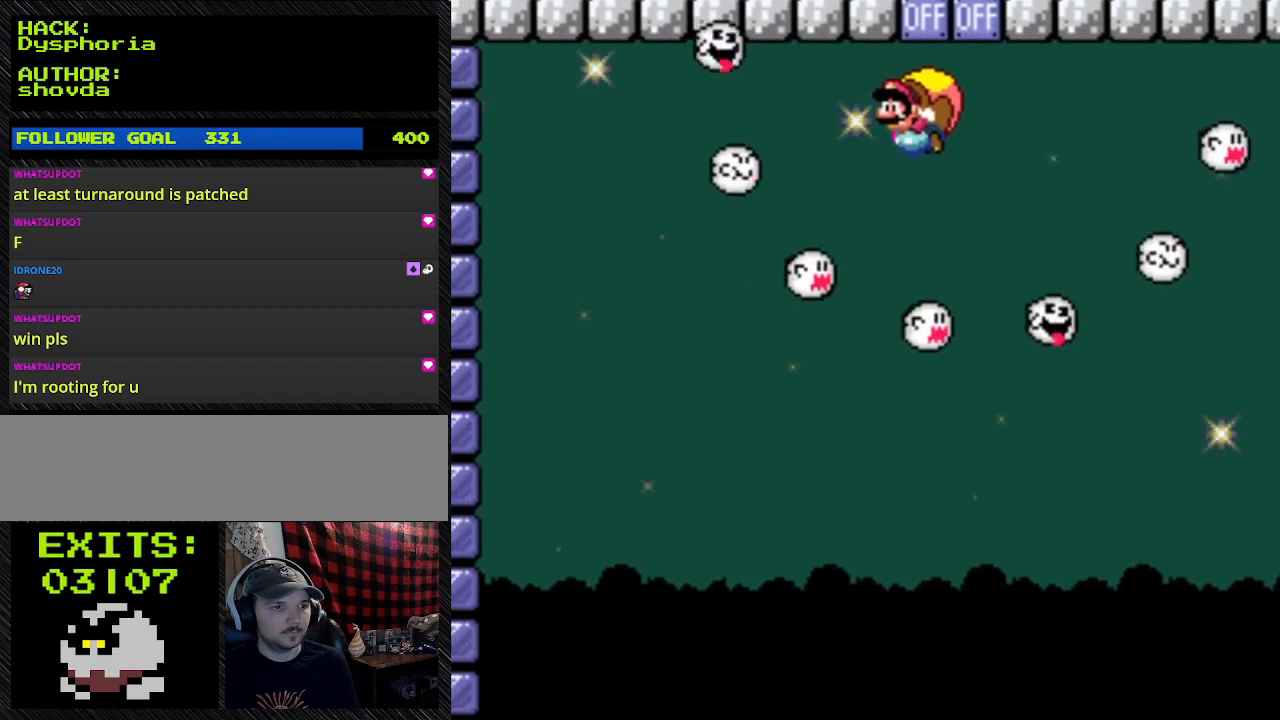
{"buttons": ["Y"], "events": [[333, "DPAD_RIGHT", "up"]]}
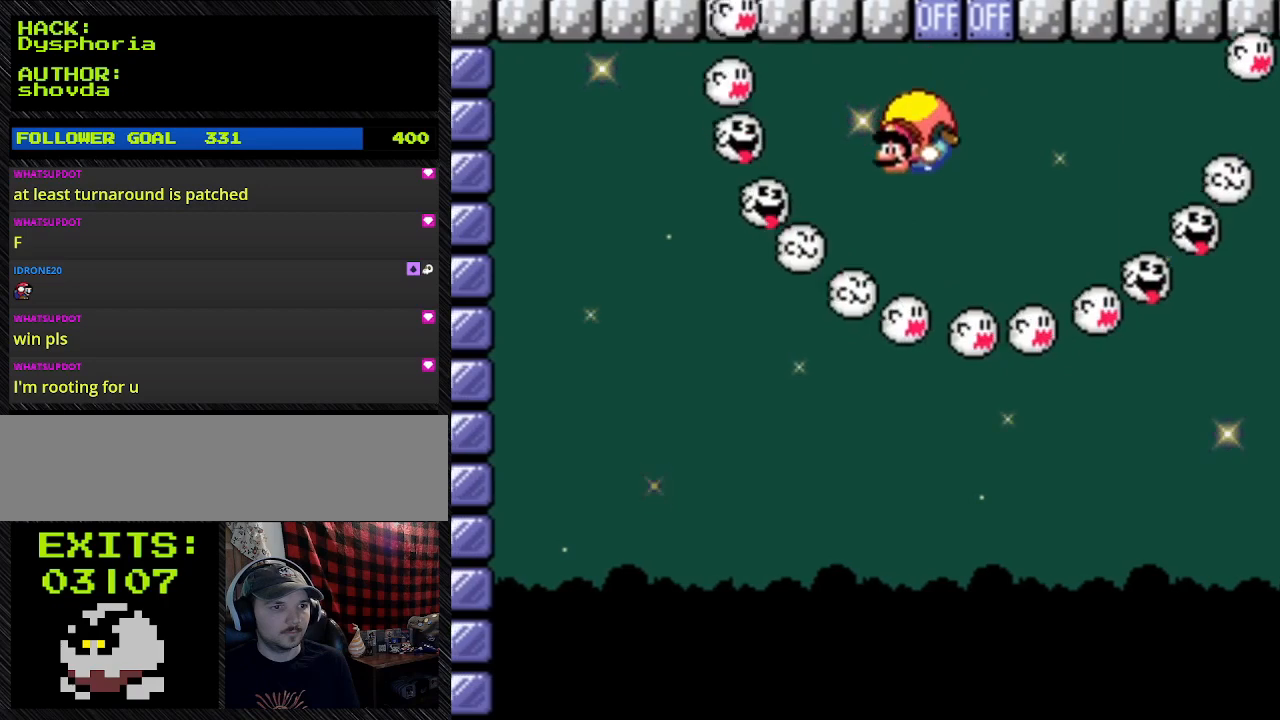
{"buttons": ["Y"], "events": []}
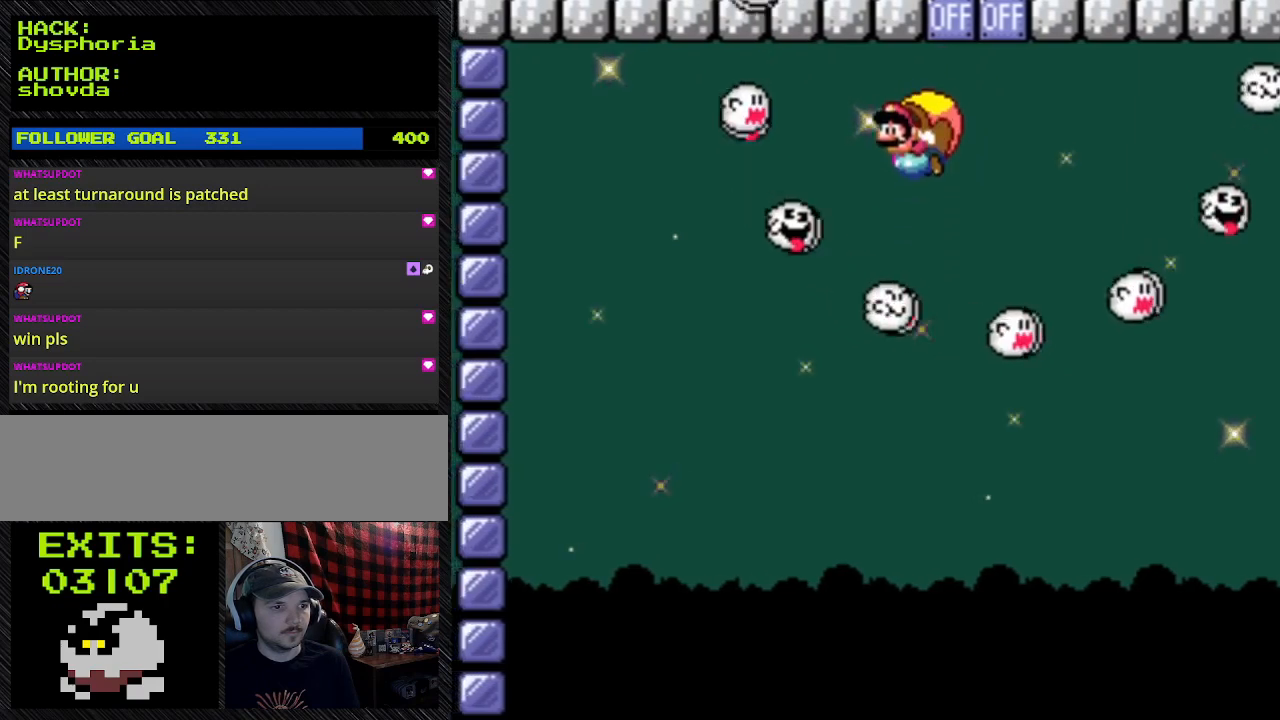
{"buttons": ["Y"], "events": [[100, "DPAD_RIGHT", "down"], [233, "DPAD_RIGHT", "up"]]}
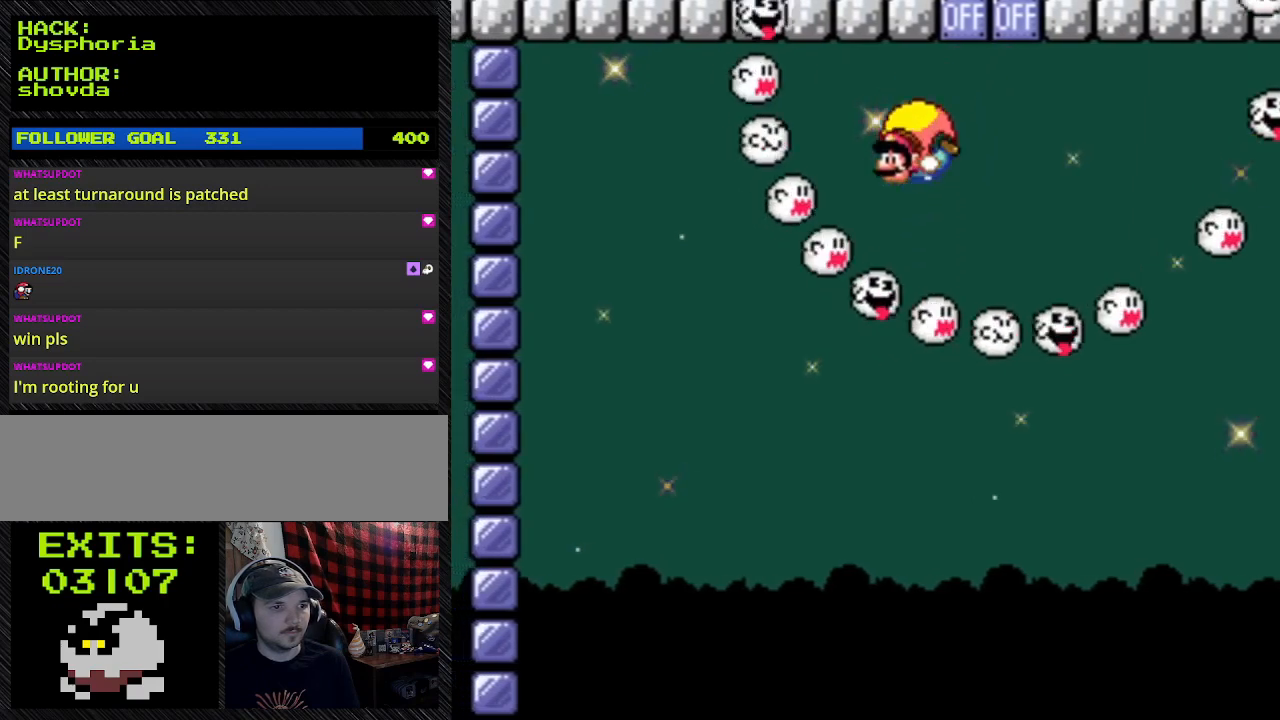
{"buttons": ["Y", "DPAD_RIGHT"], "events": [[367, "DPAD_RIGHT", "down"]]}
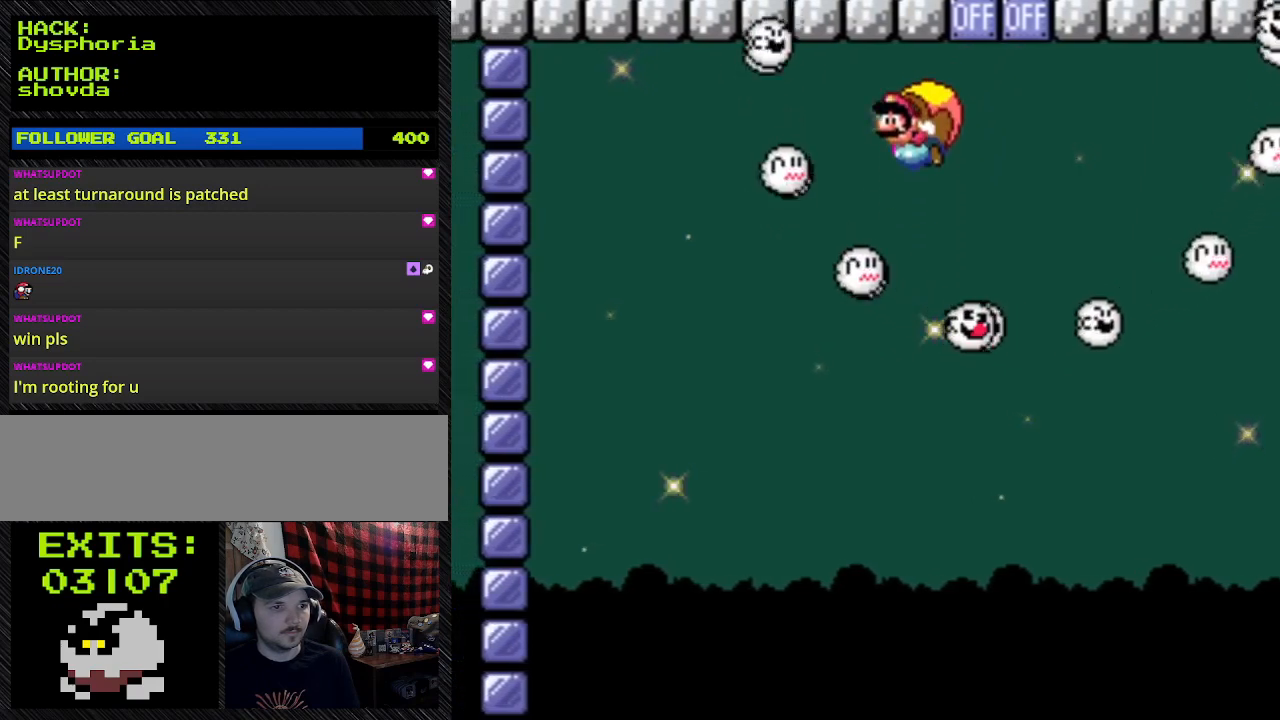
{"buttons": ["Y"], "events": [[400, "DPAD_RIGHT", "up"]]}
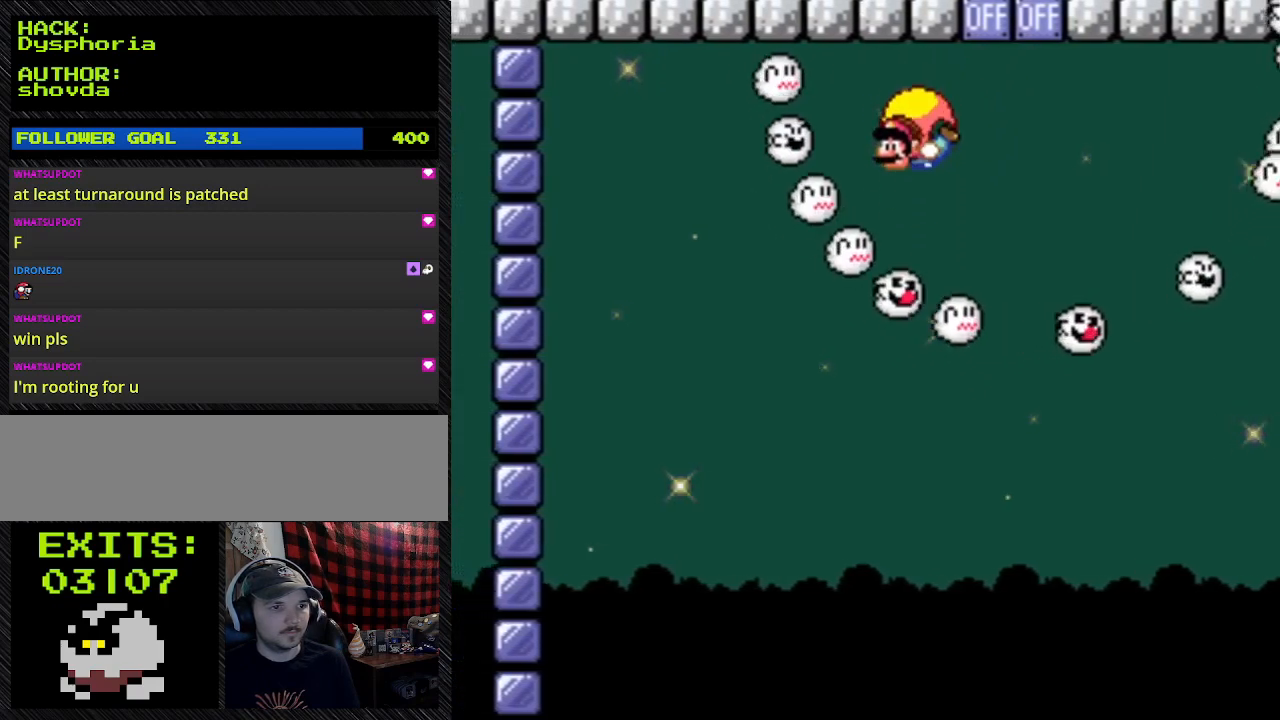
{"buttons": ["Y", "DPAD_RIGHT"], "events": [[233, "DPAD_RIGHT", "down"]]}
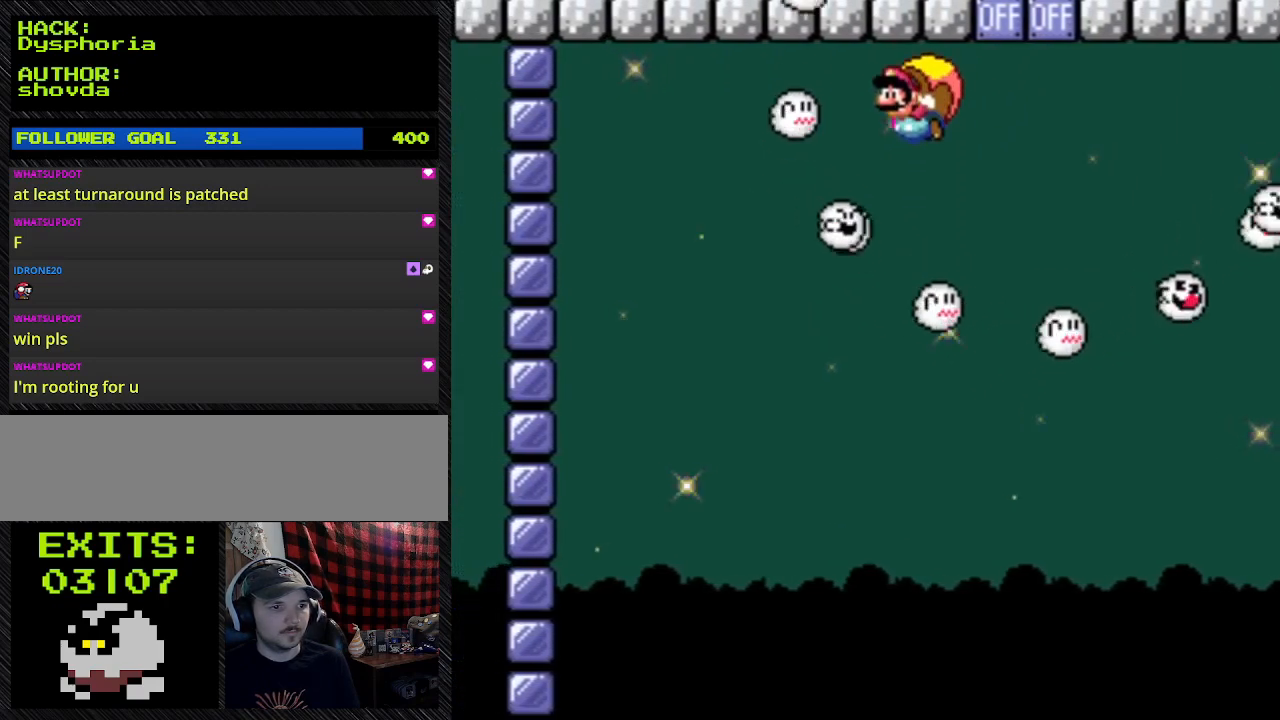
{"buttons": ["Y"], "events": [[267, "DPAD_RIGHT", "up"]]}
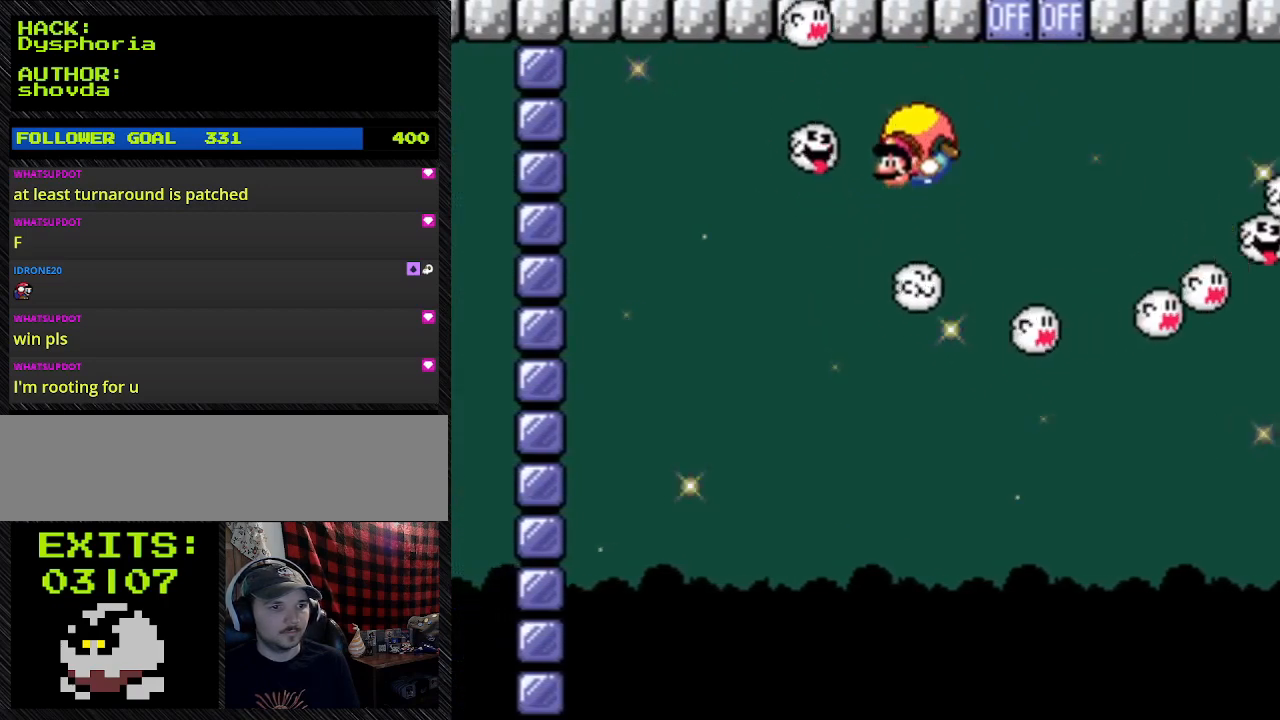
{"buttons": ["Y"], "events": [[300, "DPAD_RIGHT", "down"], [500, "DPAD_RIGHT", "up"]]}
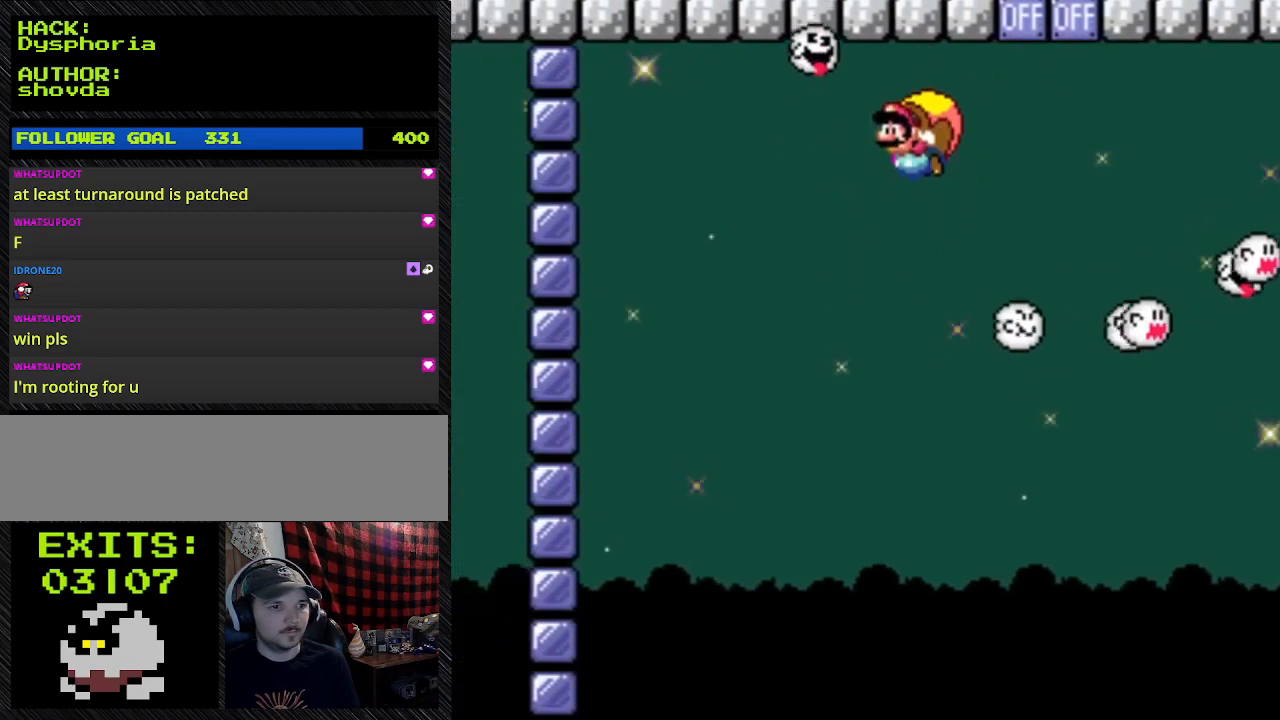
{"buttons": ["Y"], "events": []}
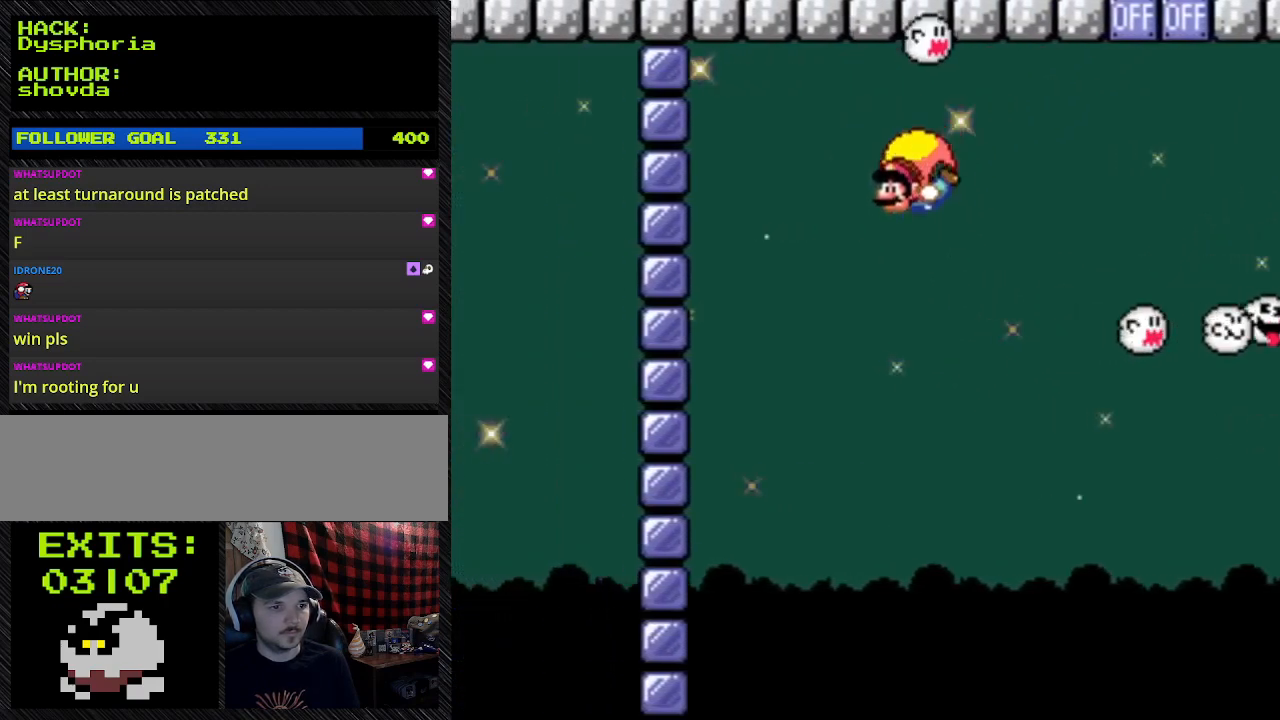
{"buttons": ["Y", "DPAD_RIGHT"], "events": [[367, "DPAD_RIGHT", "down"]]}
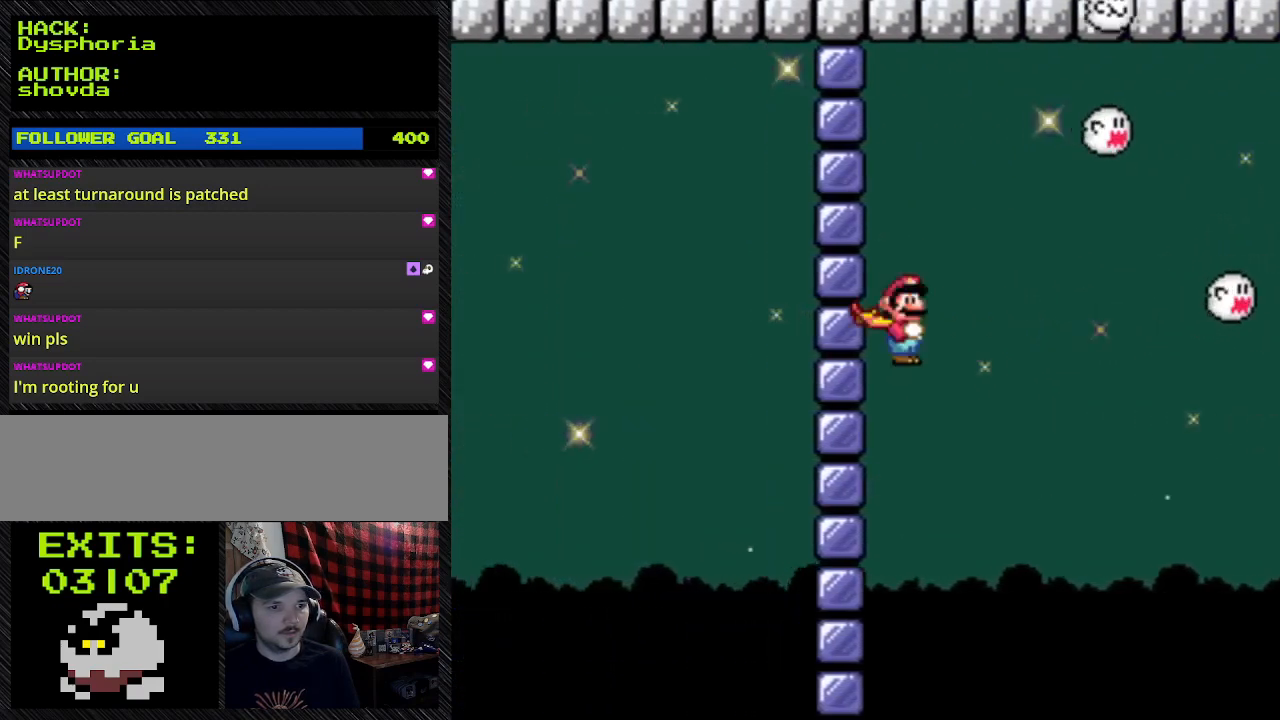
{"buttons": ["Y", "DPAD_RIGHT"], "events": [[367, "X", "down"], [433, "X", "up"]]}
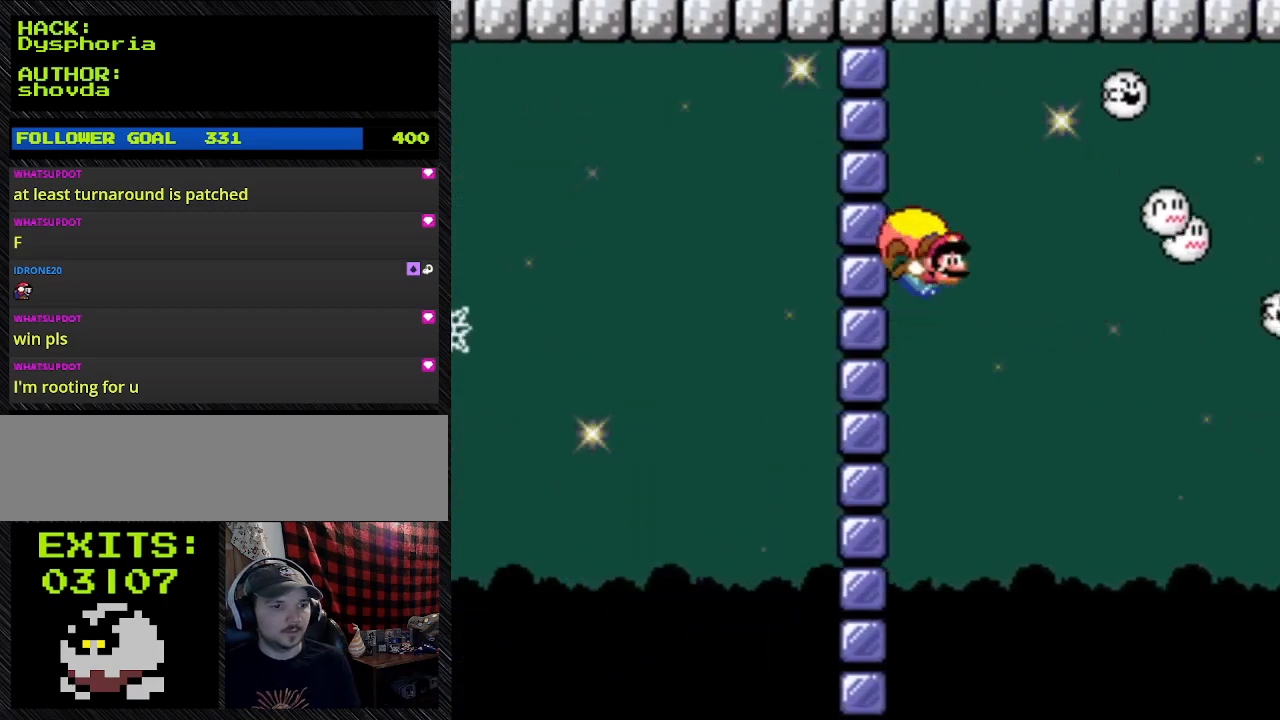
{"buttons": ["Y"], "events": [[167, "DPAD_RIGHT", "up"]]}
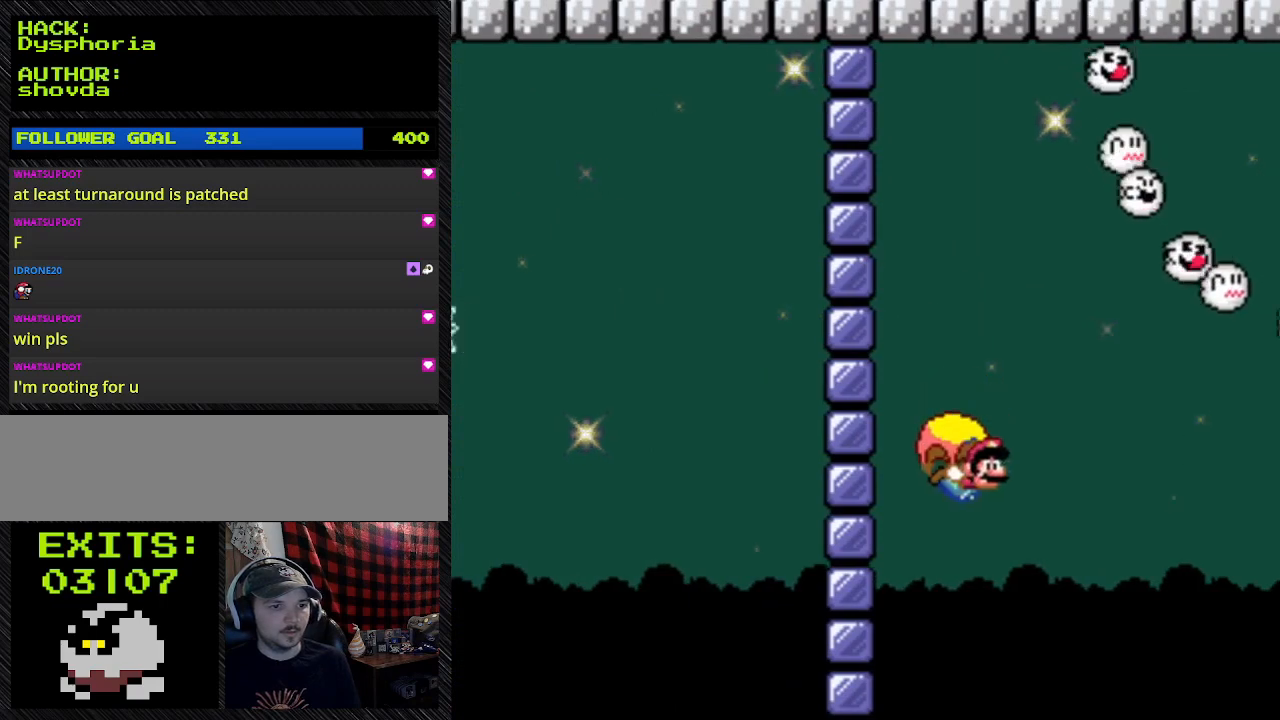
{"buttons": ["Y", "DPAD_LEFT"], "events": [[333, "DPAD_LEFT", "down"]]}
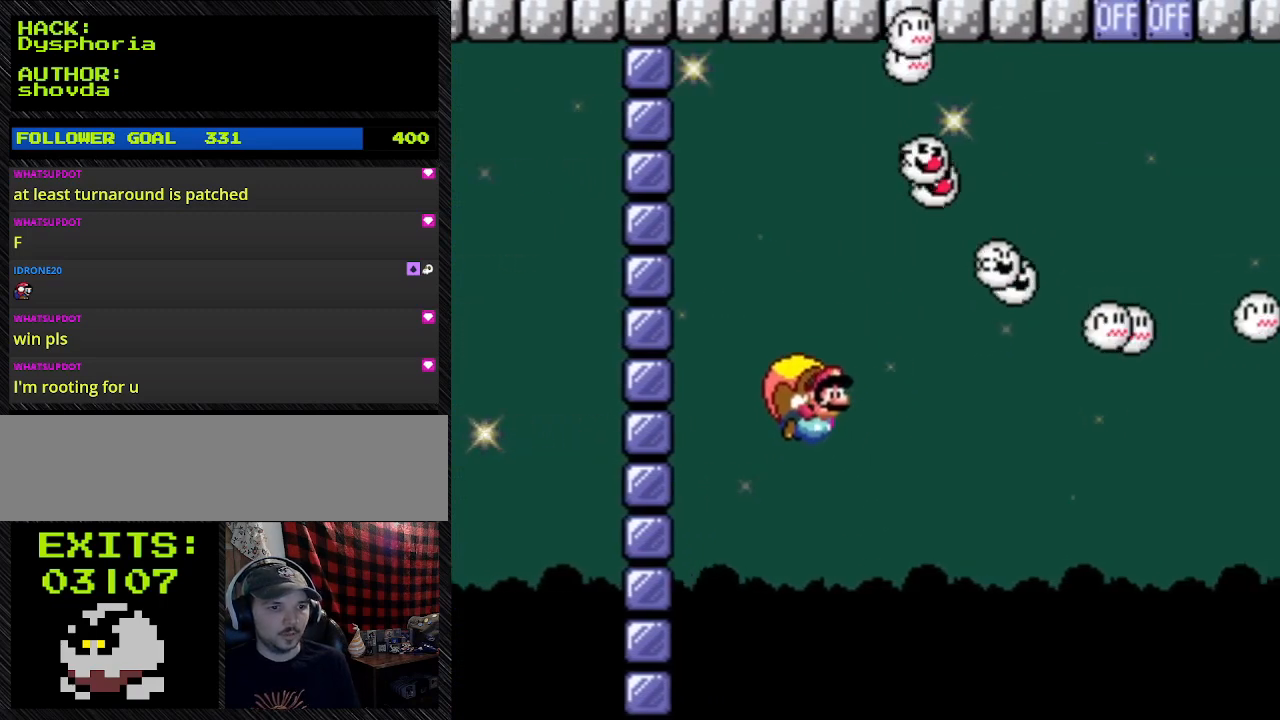
{"buttons": ["Y"], "events": [[200, "DPAD_LEFT", "up"]]}
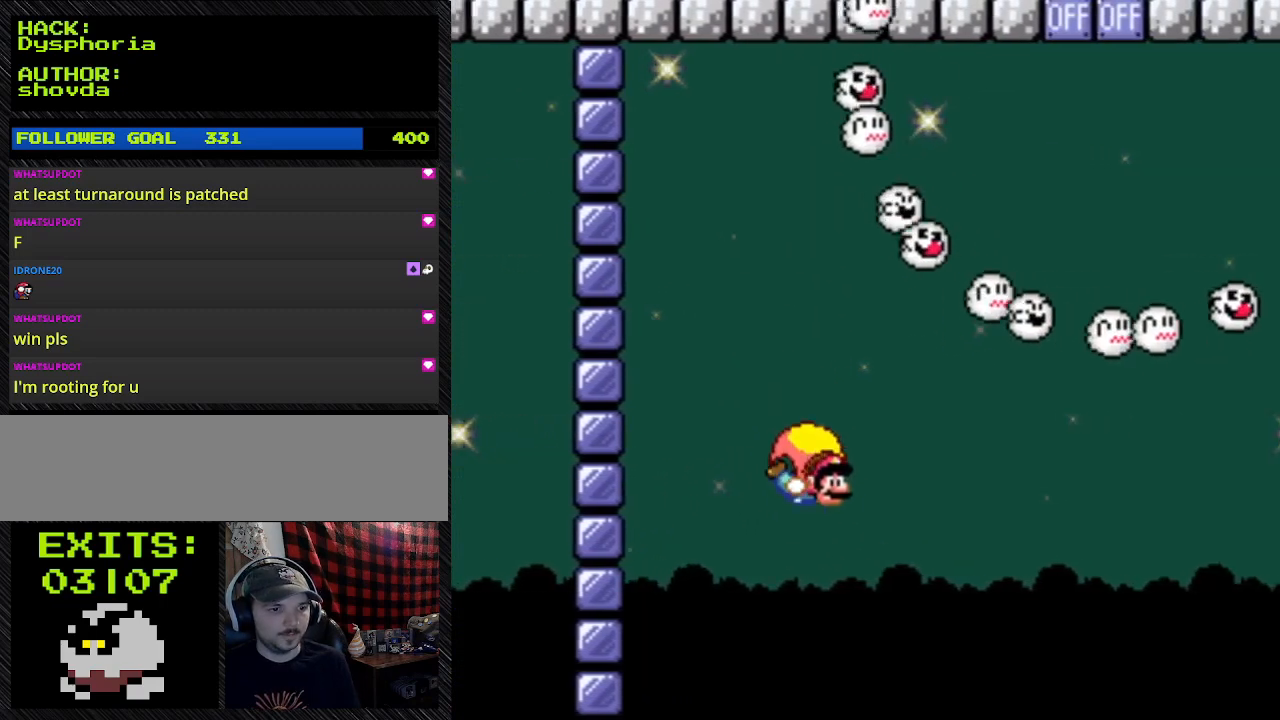
{"buttons": ["Y", "DPAD_LEFT"], "events": [[100, "DPAD_LEFT", "down"]]}
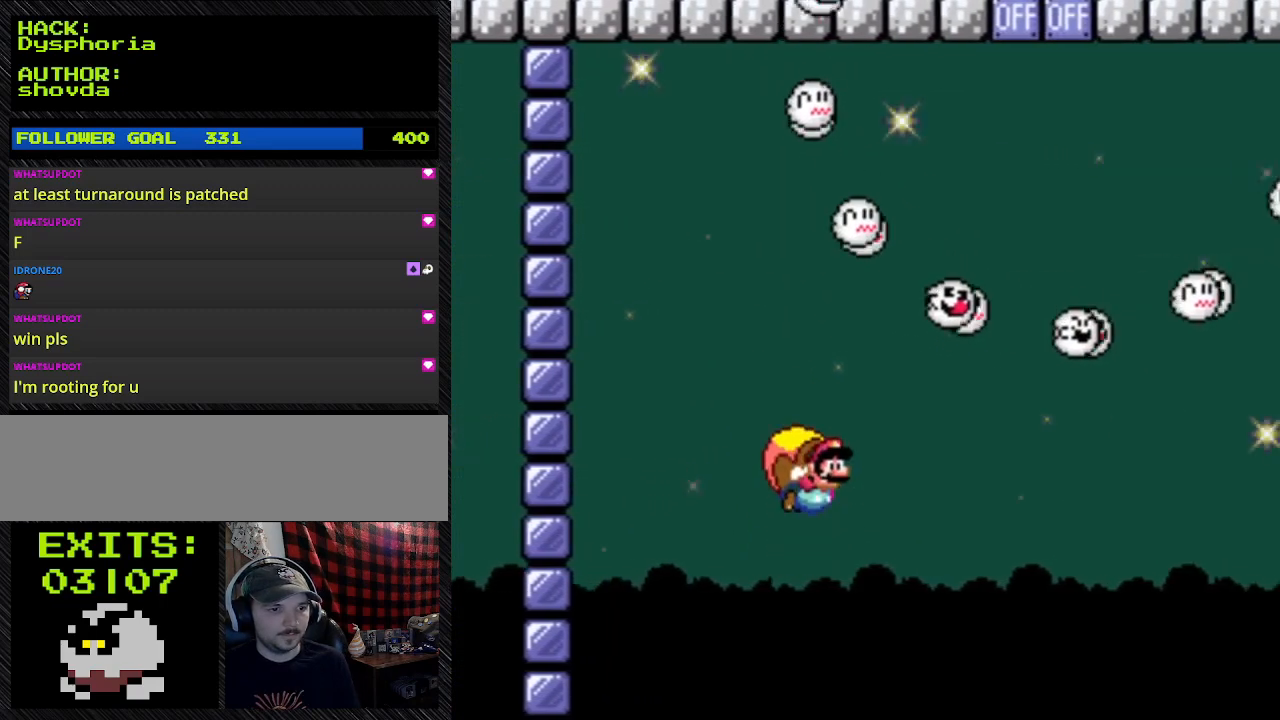
{"buttons": ["Y"], "events": [[400, "DPAD_LEFT", "up"]]}
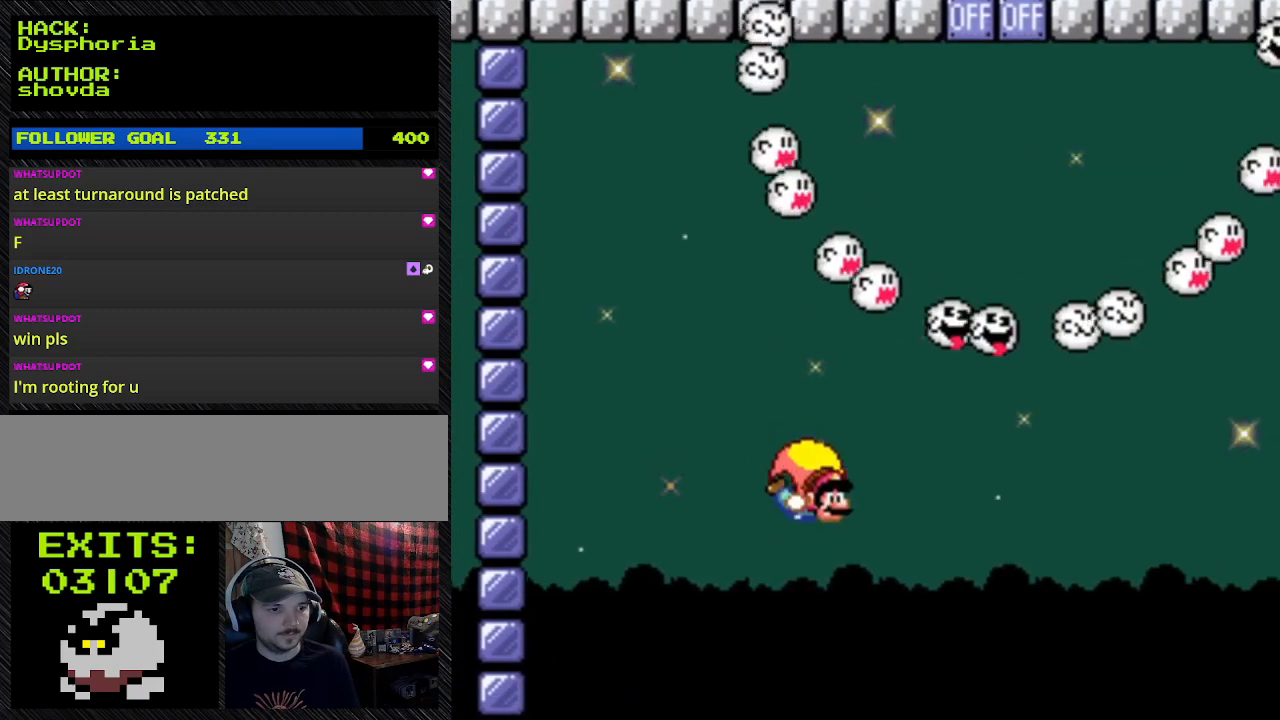
{"buttons": ["Y", "DPAD_LEFT"], "events": [[400, "DPAD_LEFT", "down"]]}
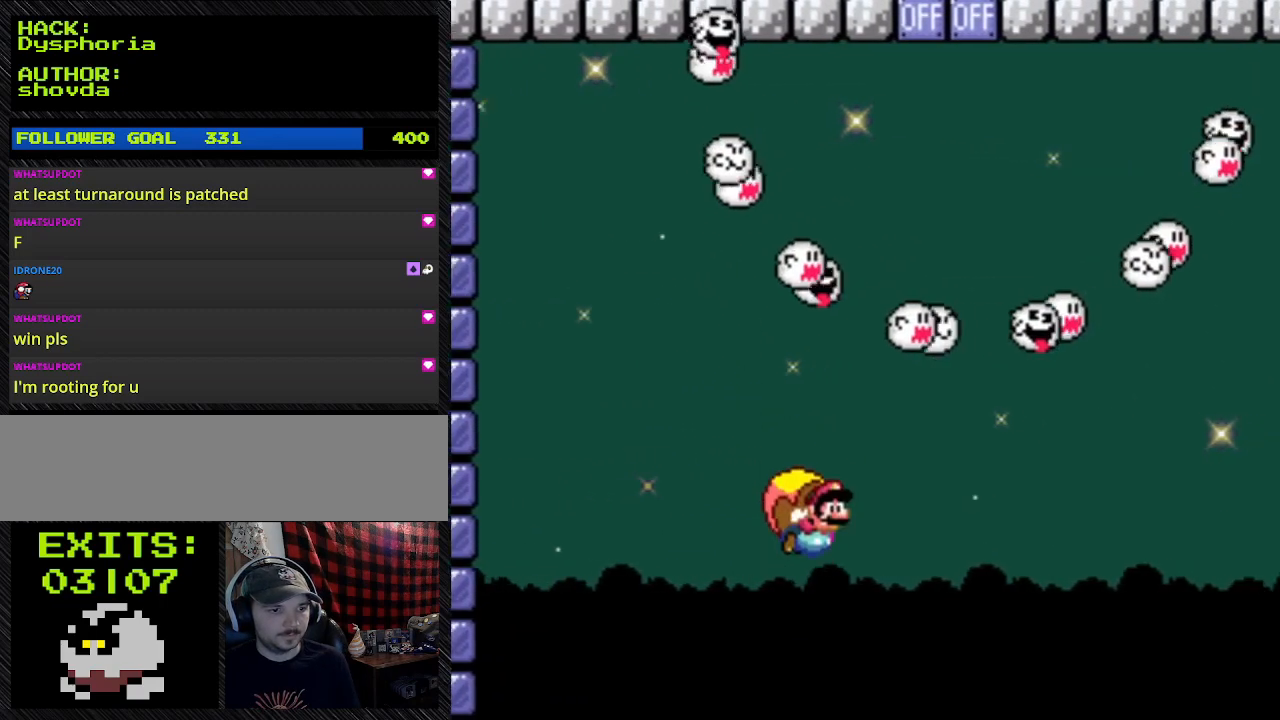
{"buttons": ["Y"], "events": [[267, "DPAD_LEFT", "up"]]}
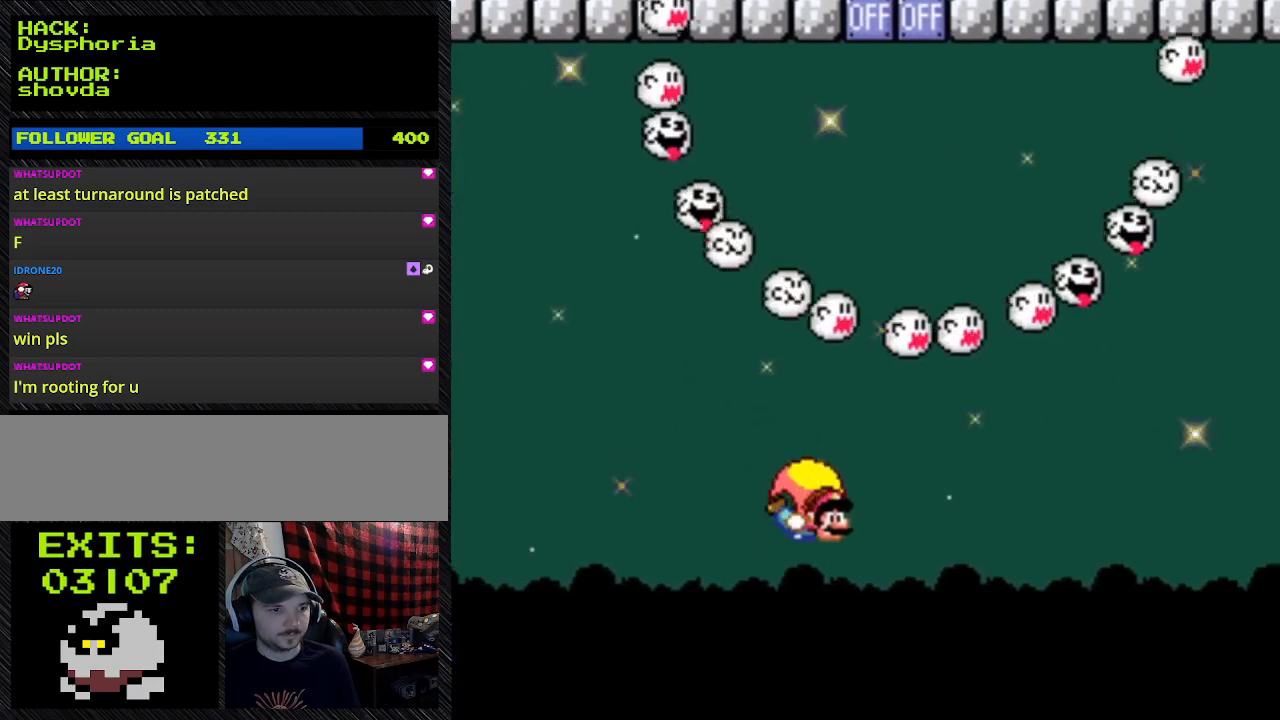
{"buttons": ["Y"], "events": []}
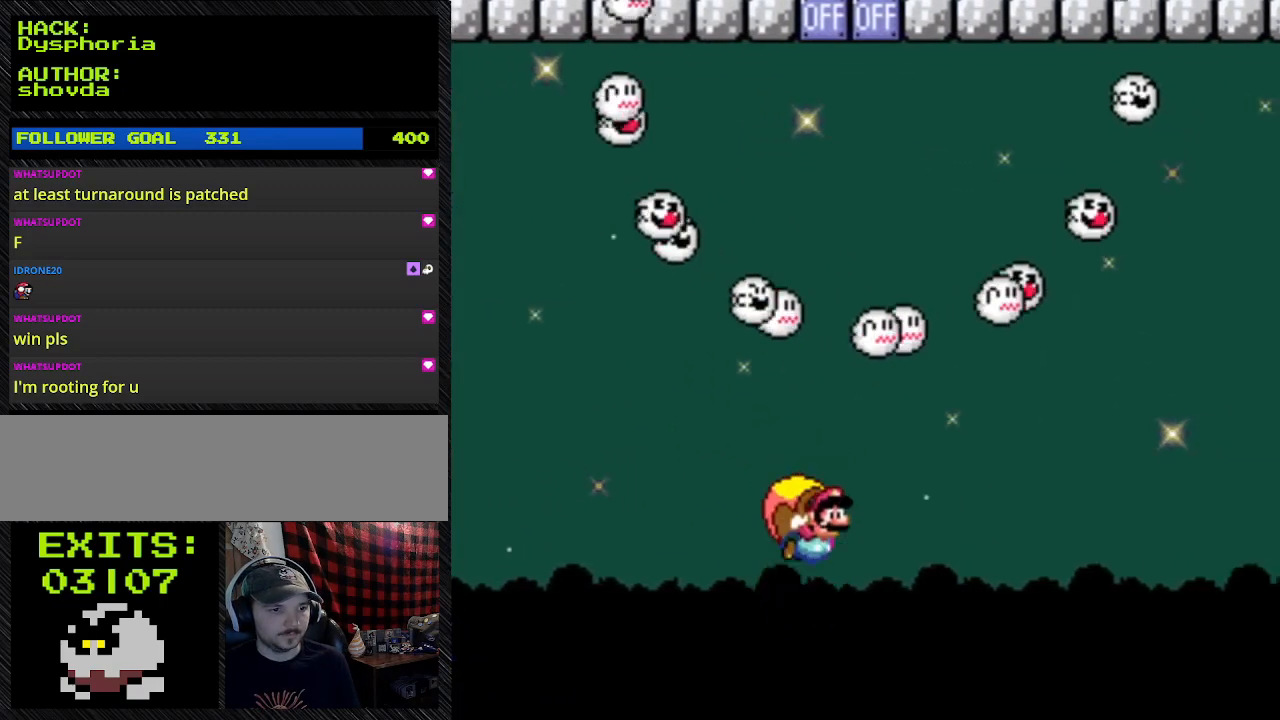
{"buttons": ["Y"], "events": [[200, "DPAD_LEFT", "down"], [467, "DPAD_LEFT", "up"]]}